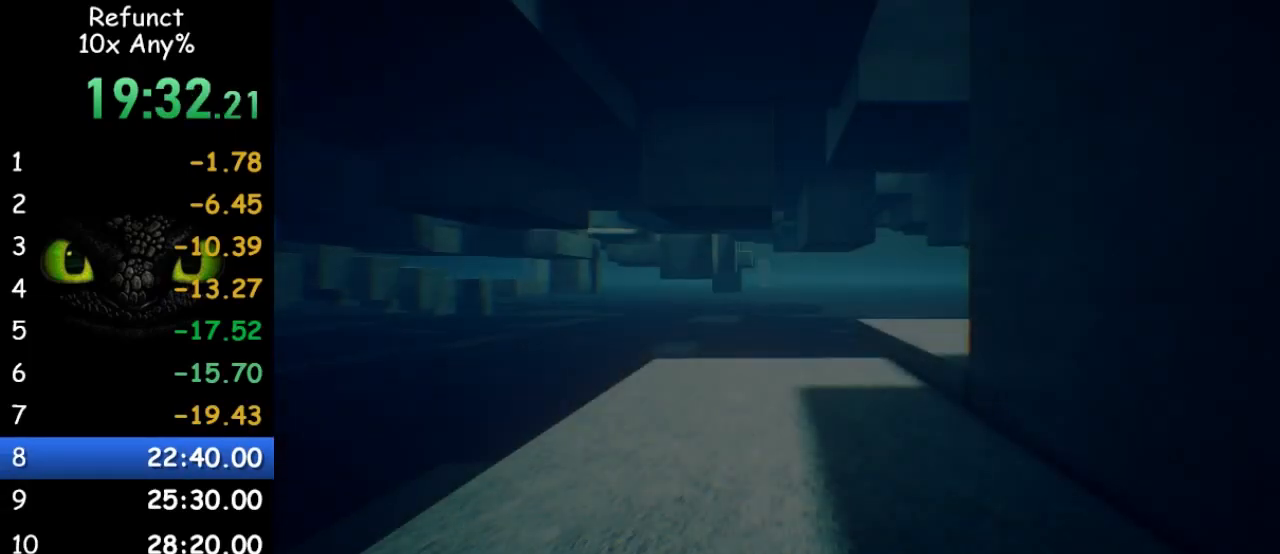
Gameplay with keyboard and mouse; each line is a JSON object with the keys and mouse buttons held at the frame after it. "events" lists presses ("down") and releases ("up") of "1", "2", "3", "4", "5", "a", "alt", "c", "caps_lock", "ctrl", "d", "e", "f", "g", "q", "r", "s", "shift", "space", "t", "tab", "v", "w", "x", "z" and "mouse_wheel" between this image and that frame as [ms after this image, input, new state], when the widget could be followed in between. "mouse_wheel" = the "wheel" button of the "mouse" list. No other keys are recorded. "wheel" means that the mouse wheel is clicked or scrolled. Not read: mouse_move.
{"keys": [], "mouse": [], "events": []}
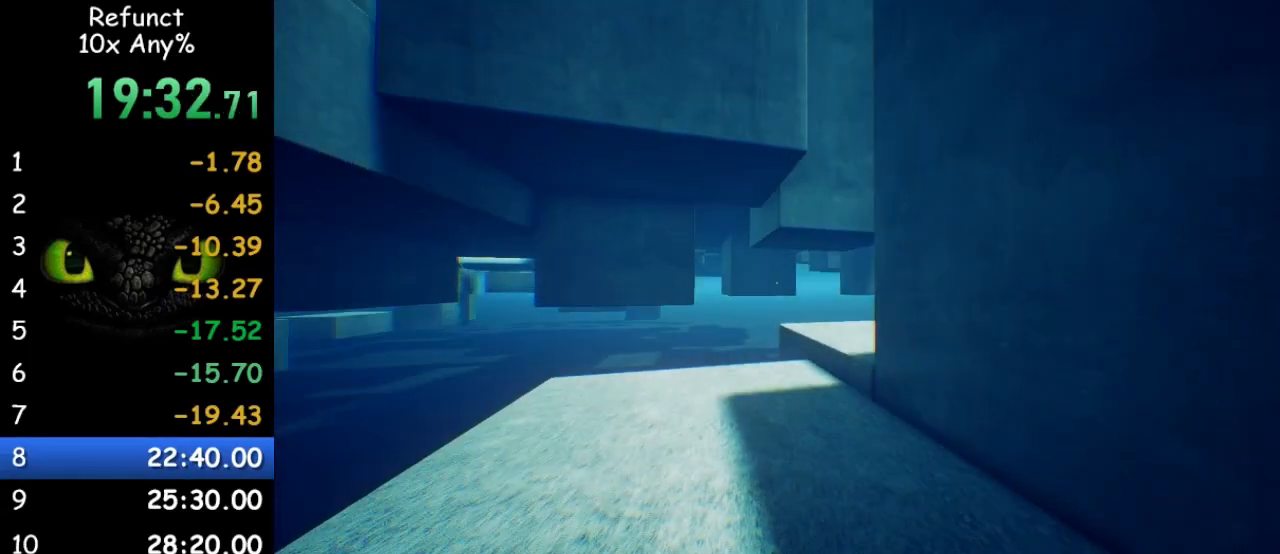
{"keys": [], "mouse": [], "events": []}
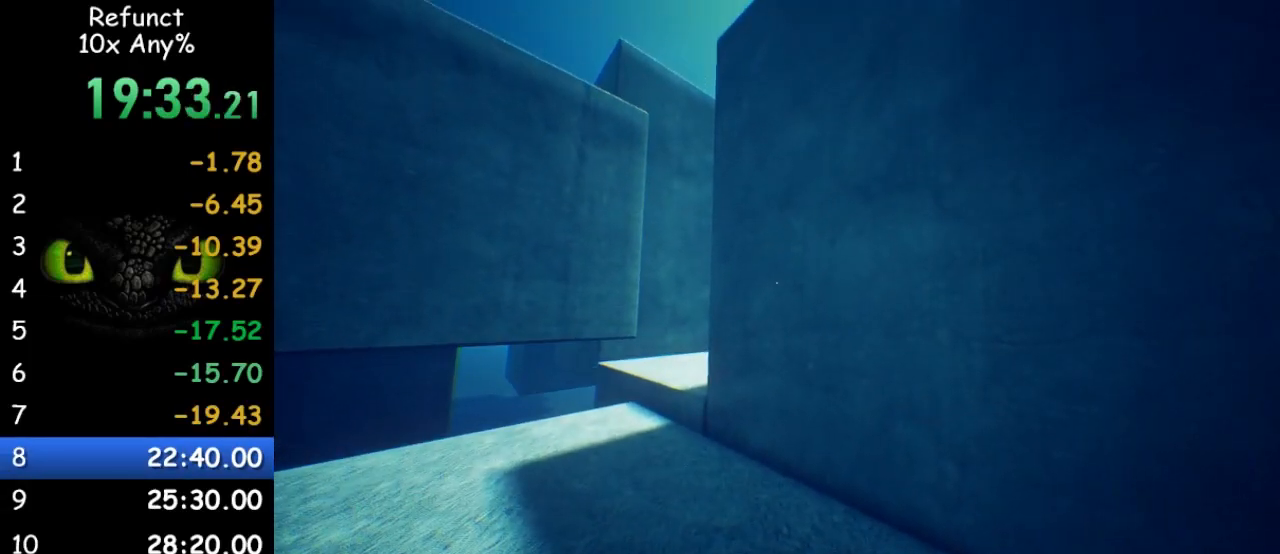
{"keys": [], "mouse": [], "events": []}
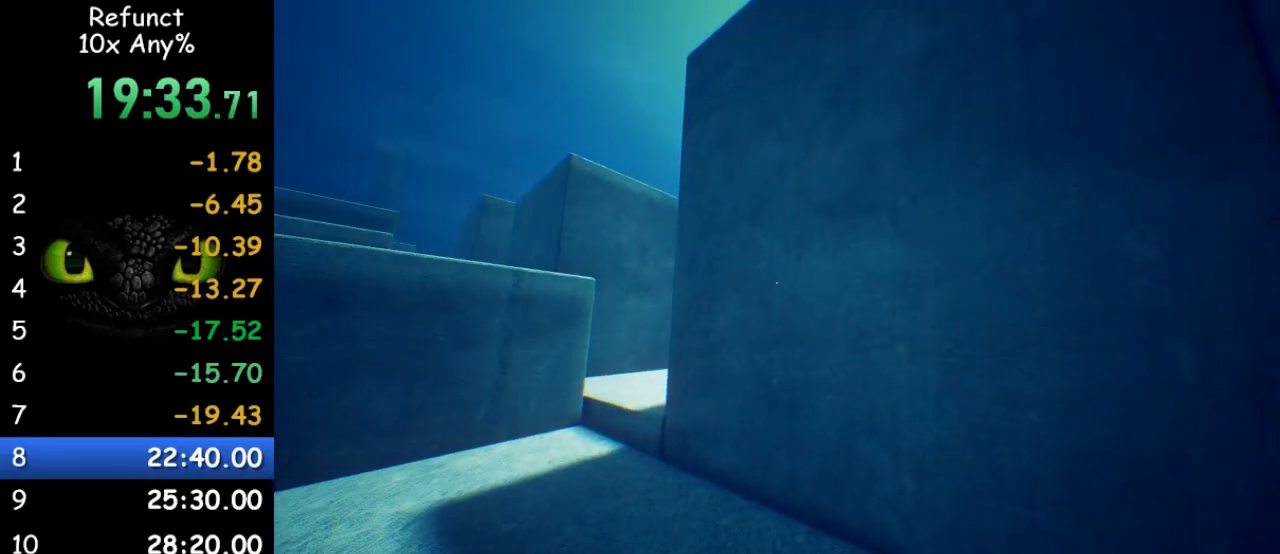
{"keys": [], "mouse": [], "events": []}
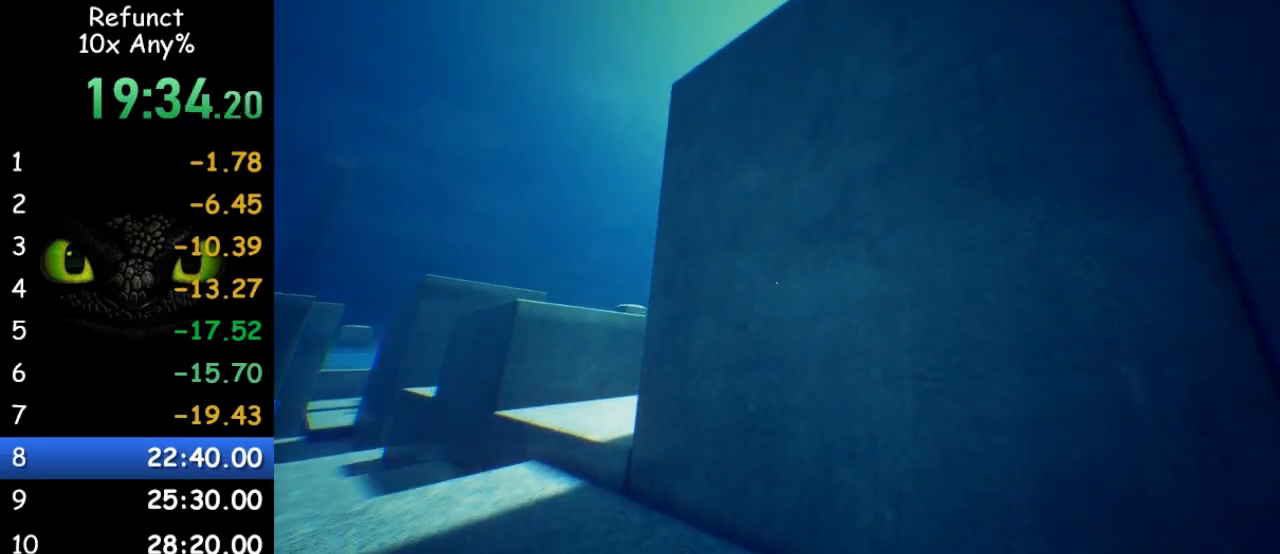
{"keys": ["w"], "mouse": [], "events": [[33, "w", "down"]]}
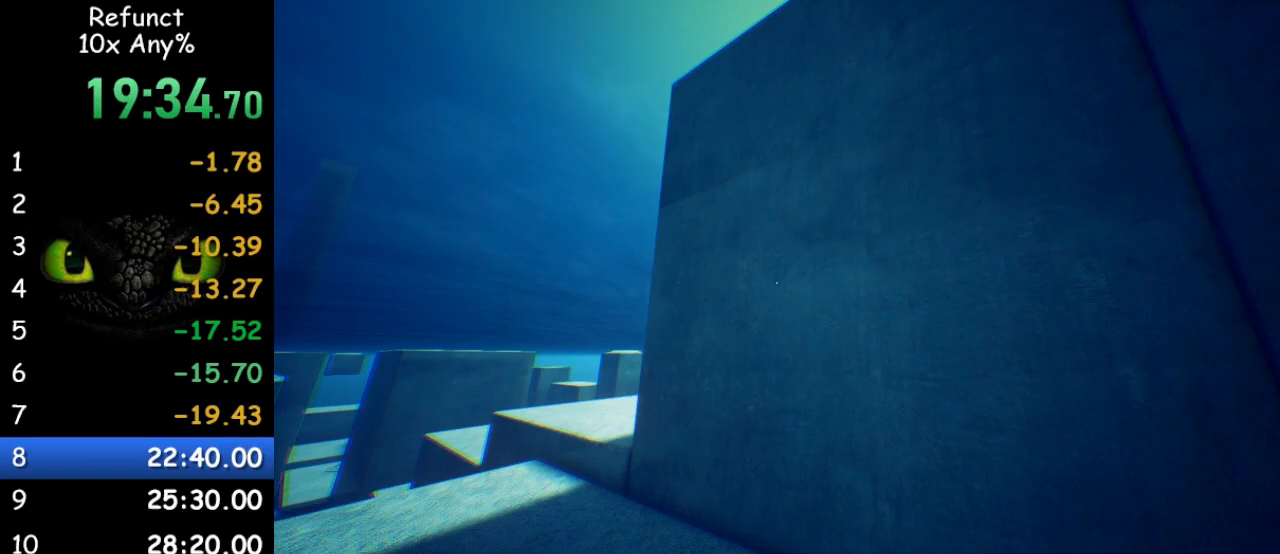
{"keys": ["w"], "mouse": [], "events": []}
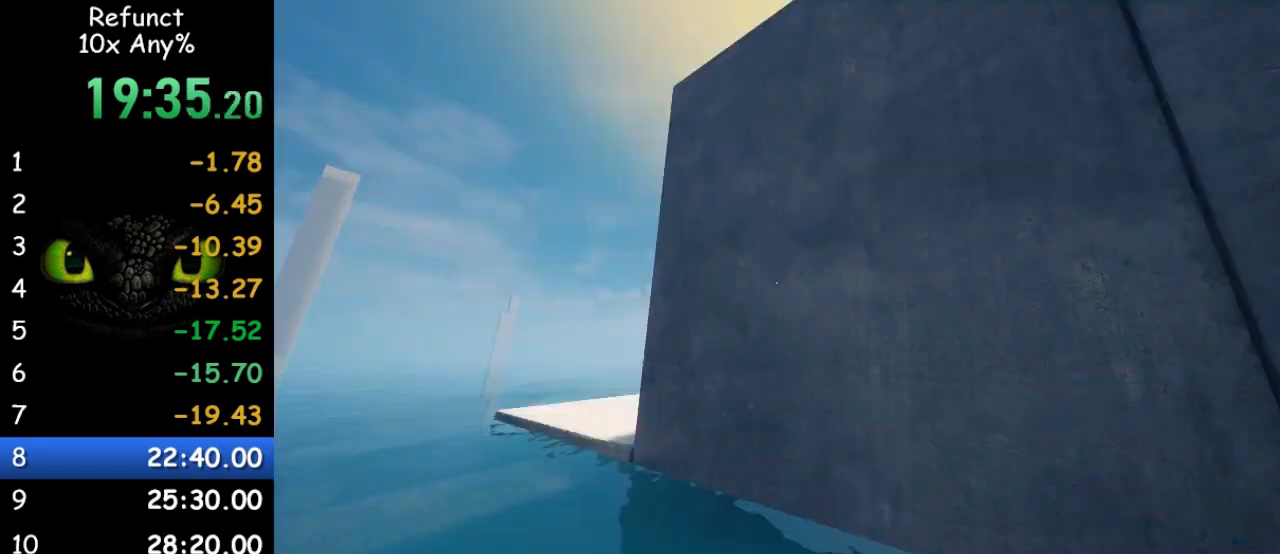
{"keys": ["space", "w"], "mouse": [], "events": [[200, "space", "down"]]}
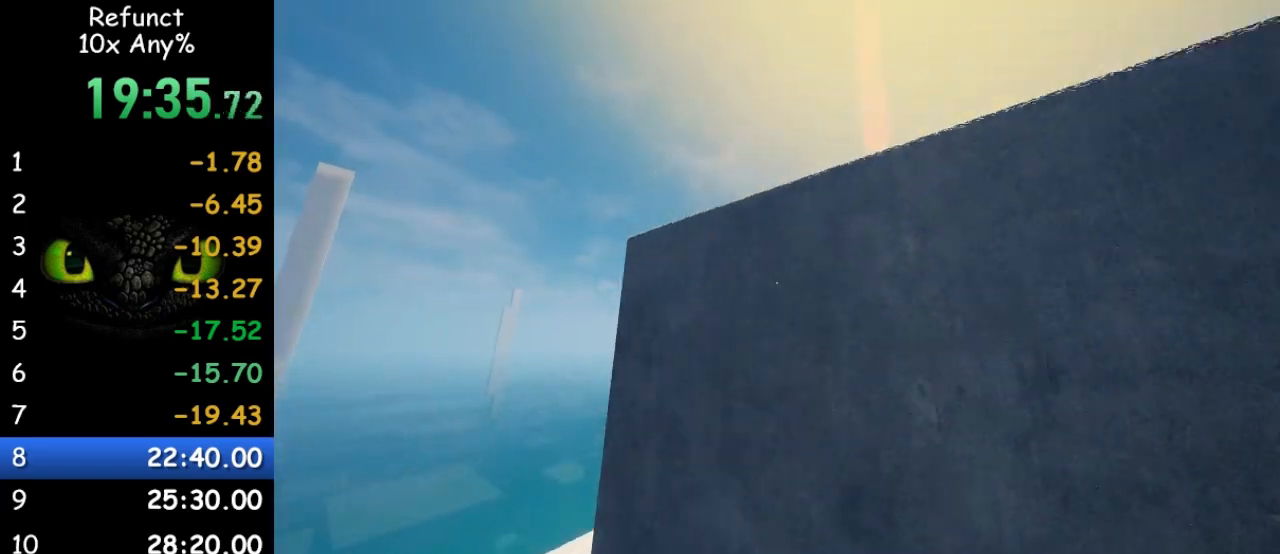
{"keys": ["w"], "mouse": [], "events": [[367, "space", "up"]]}
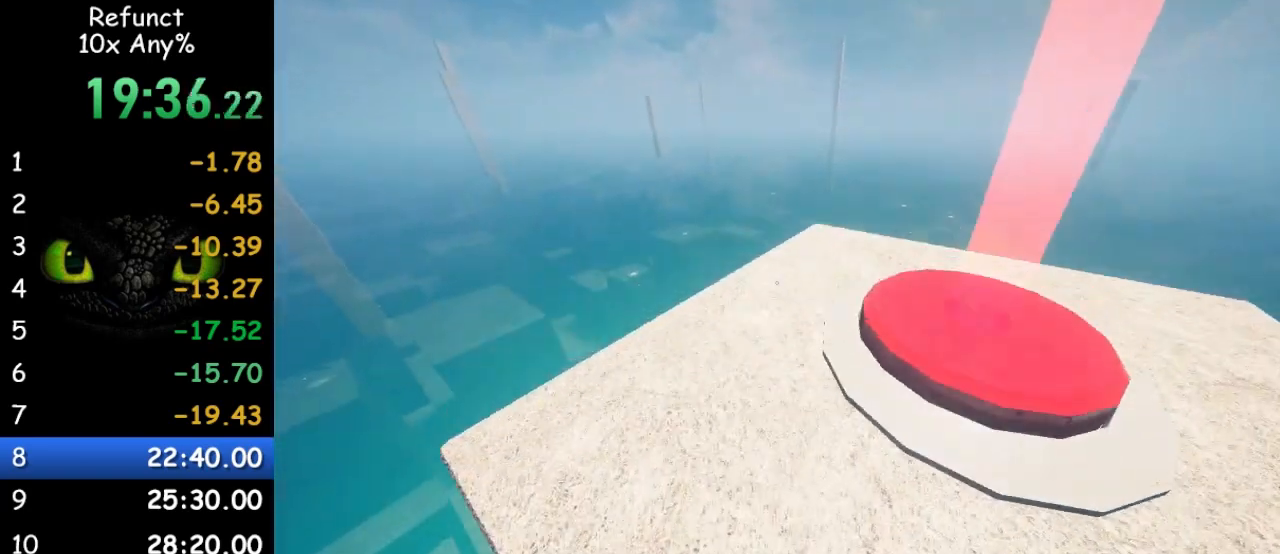
{"keys": ["w"], "mouse": [], "events": [[300, "d", "down"], [367, "d", "up"]]}
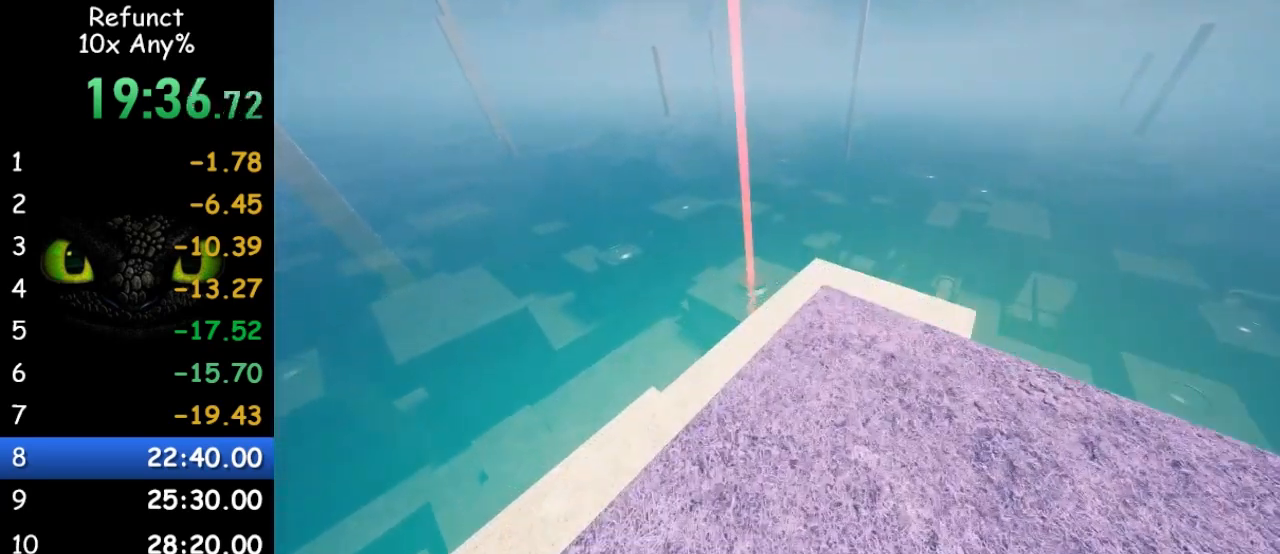
{"keys": ["space", "w"], "mouse": [], "events": [[500, "space", "down"]]}
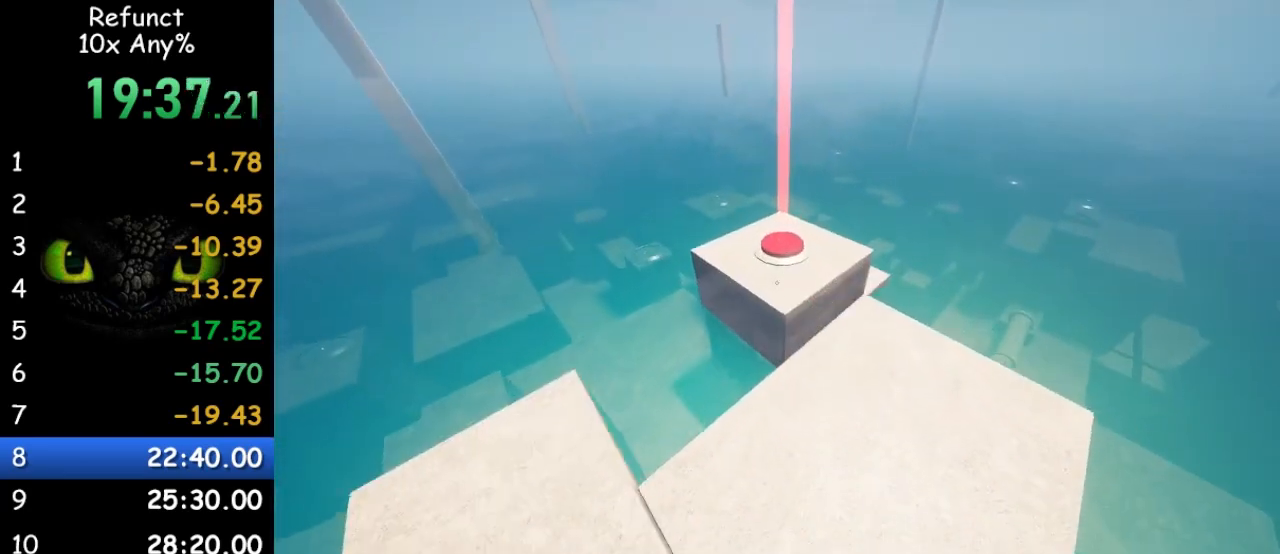
{"keys": ["space", "w"], "mouse": [], "events": []}
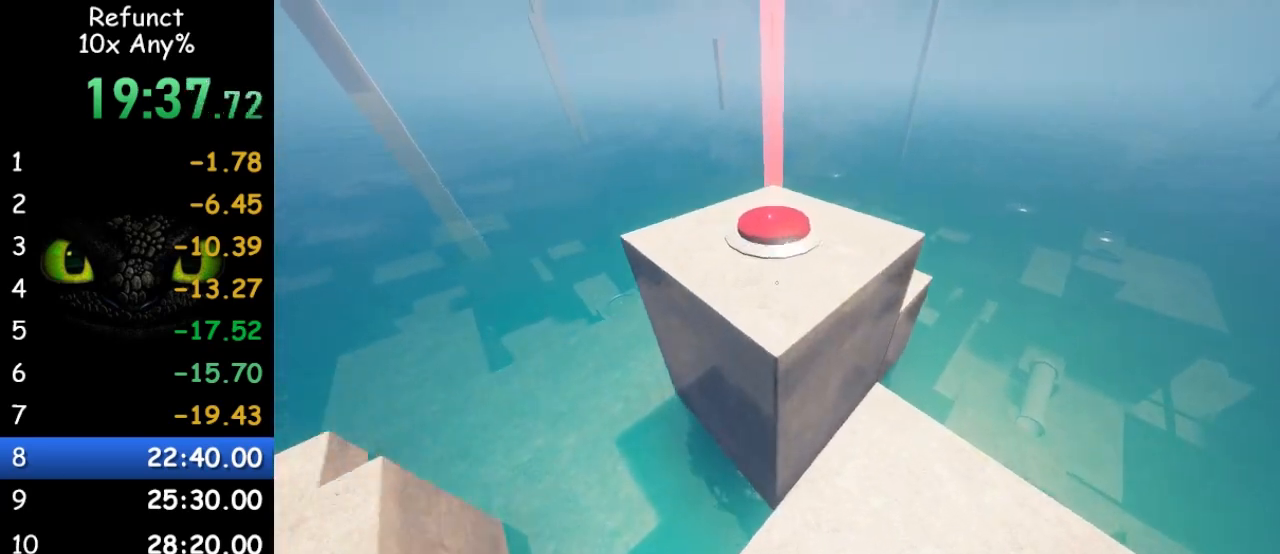
{"keys": ["w"], "mouse": [], "events": [[333, "space", "up"]]}
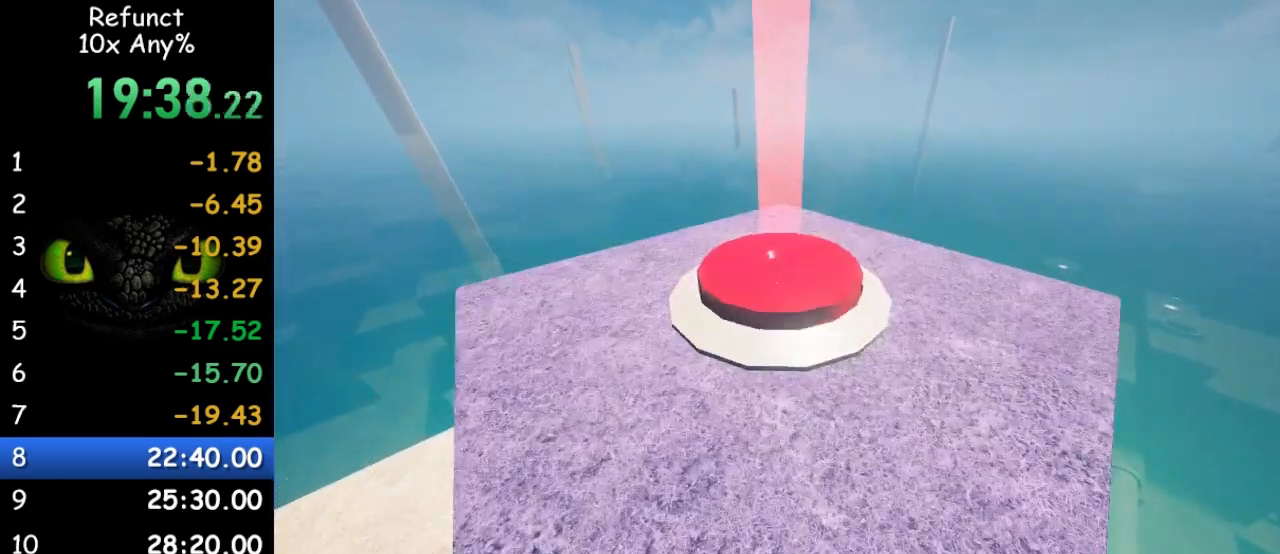
{"keys": ["a", "w"], "mouse": [], "events": [[67, "a", "down"]]}
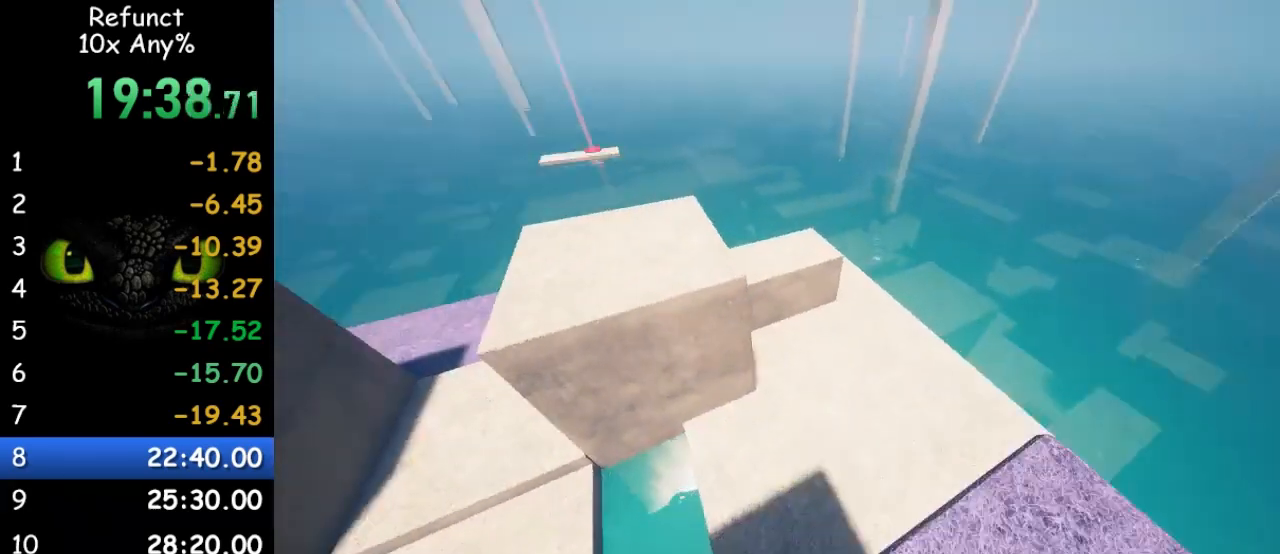
{"keys": ["w"], "mouse": [], "events": [[167, "space", "down"], [400, "space", "up"], [467, "a", "up"]]}
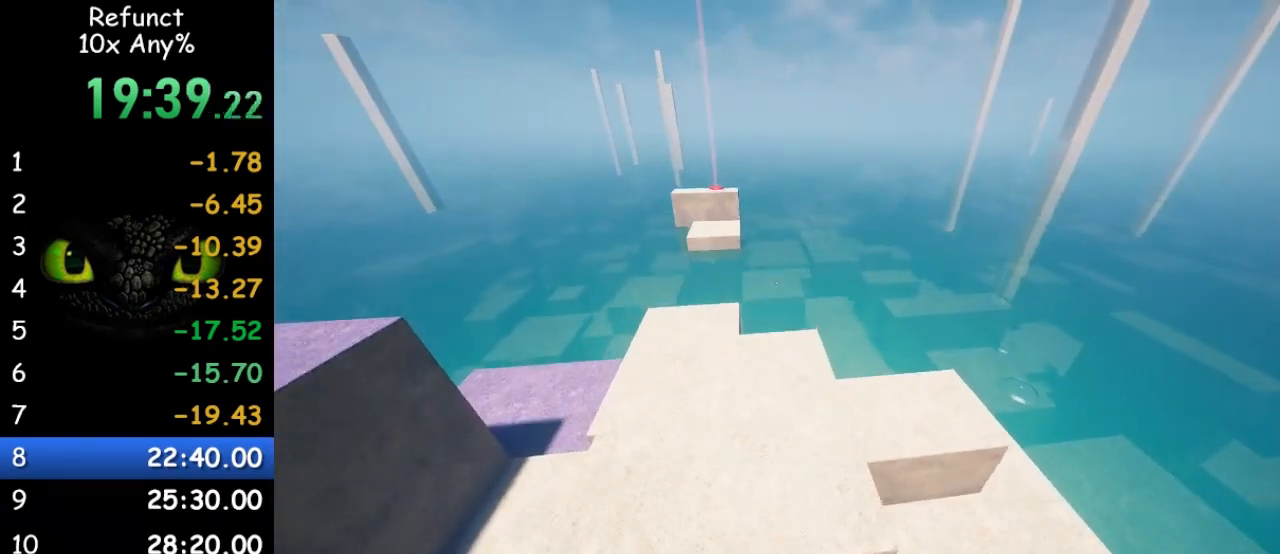
{"keys": ["w"], "mouse": [], "events": []}
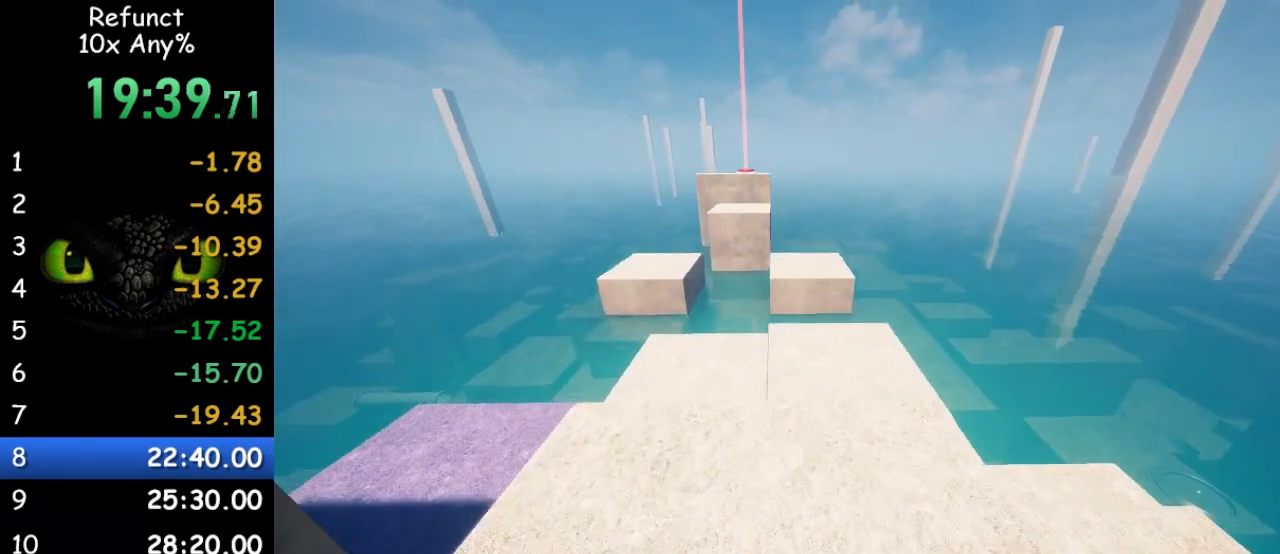
{"keys": ["space", "w"], "mouse": [], "events": [[400, "space", "down"]]}
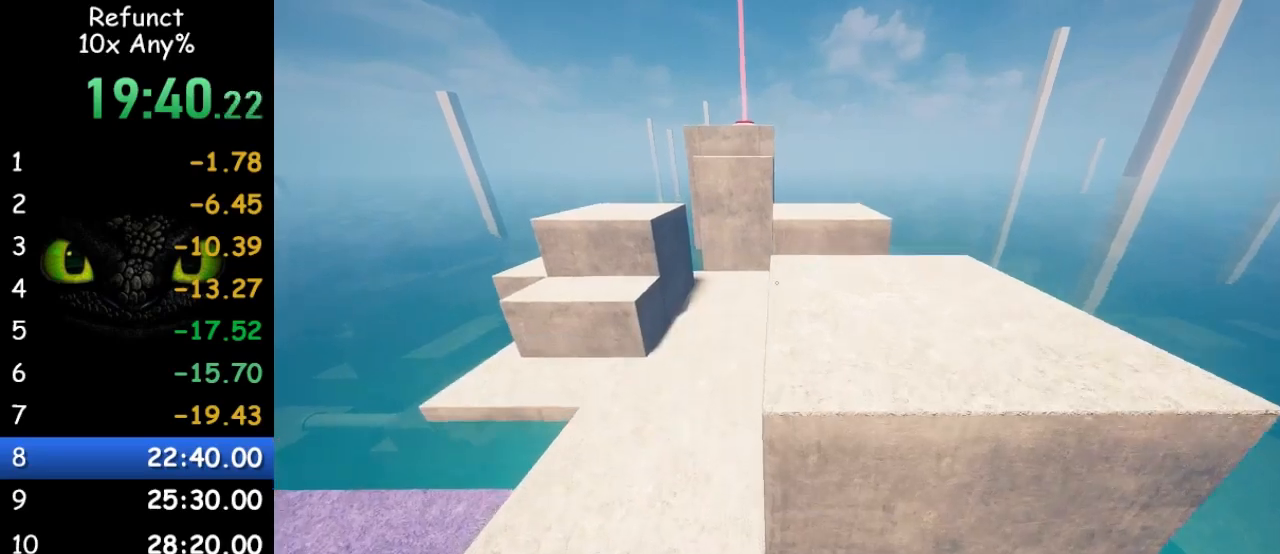
{"keys": ["w"], "mouse": [], "events": [[67, "space", "up"]]}
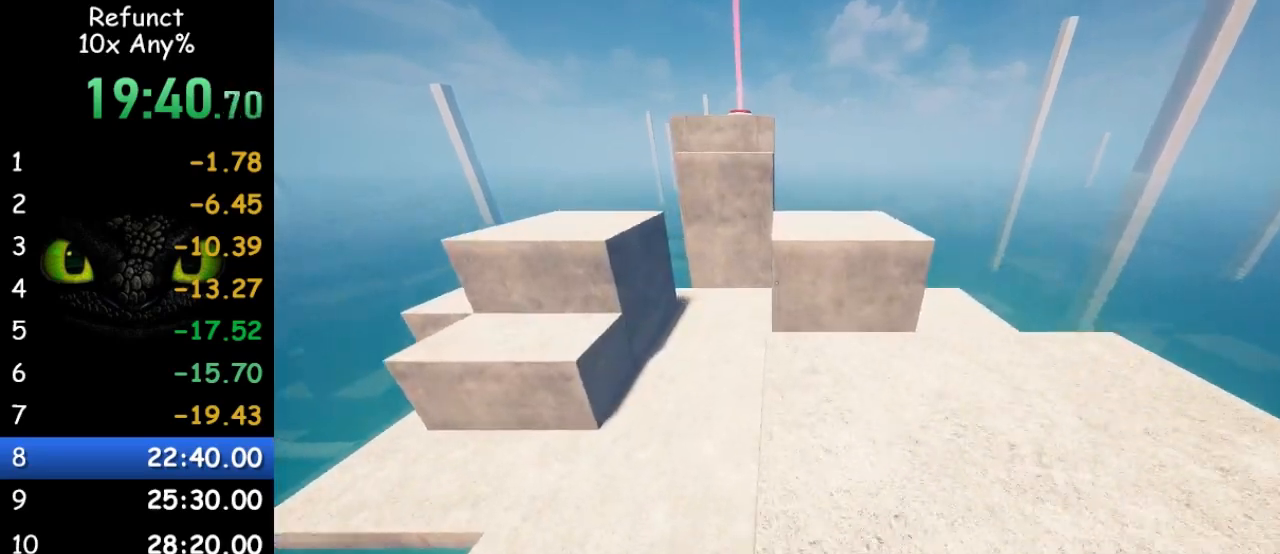
{"keys": ["w"], "mouse": [], "events": []}
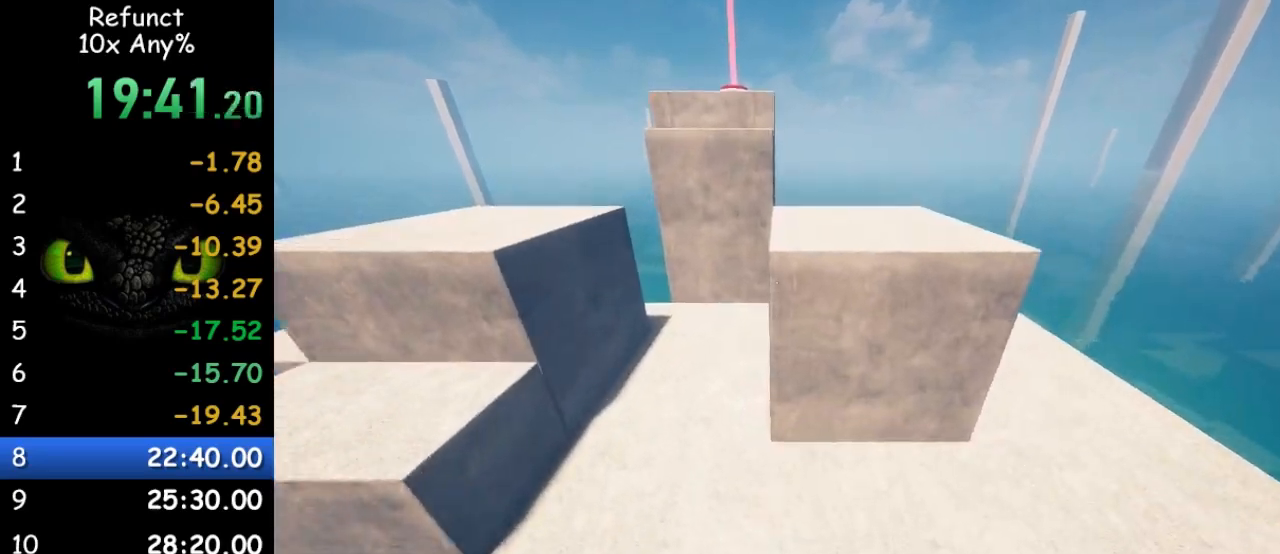
{"keys": ["w"], "mouse": [], "events": [[67, "space", "down"], [200, "space", "up"]]}
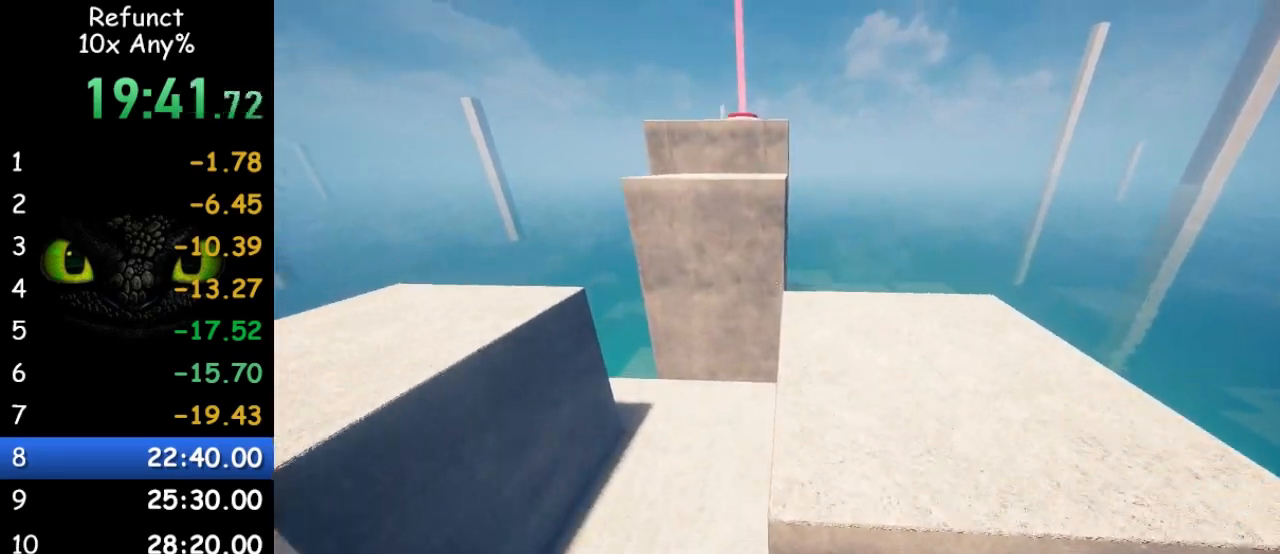
{"keys": ["w"], "mouse": [], "events": []}
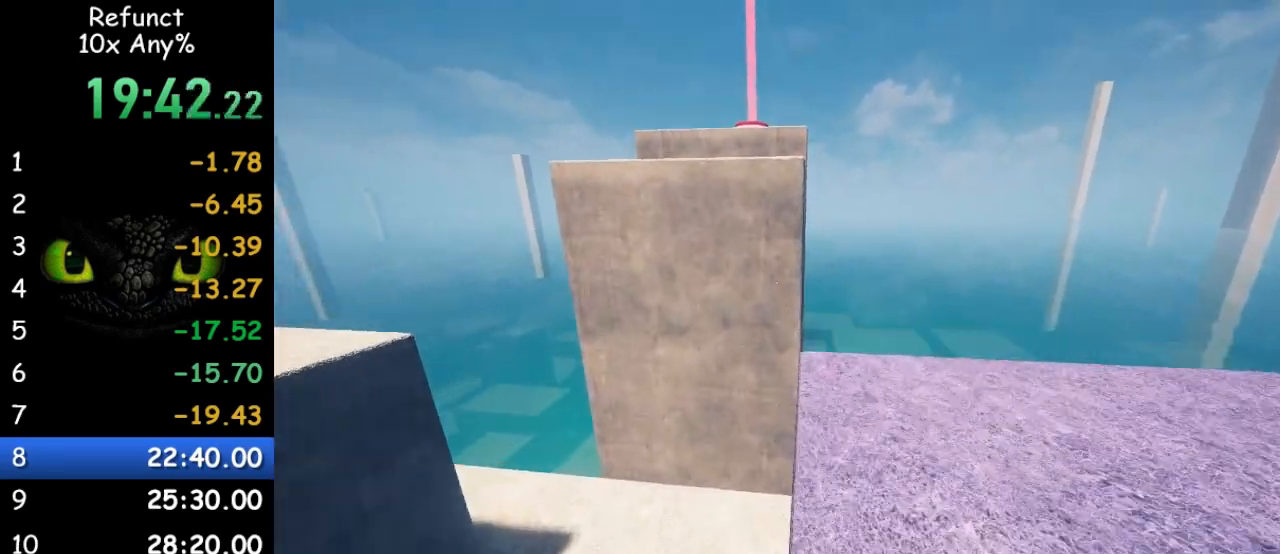
{"keys": ["space", "w"], "mouse": [], "events": [[333, "space", "down"]]}
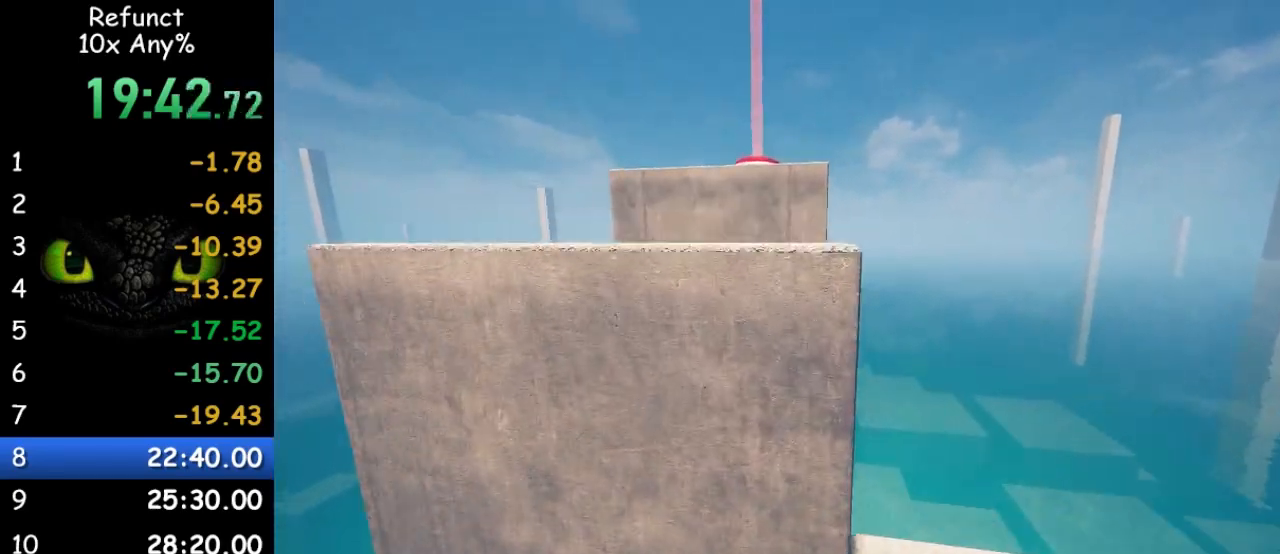
{"keys": ["w"], "mouse": [], "events": [[300, "space", "up"]]}
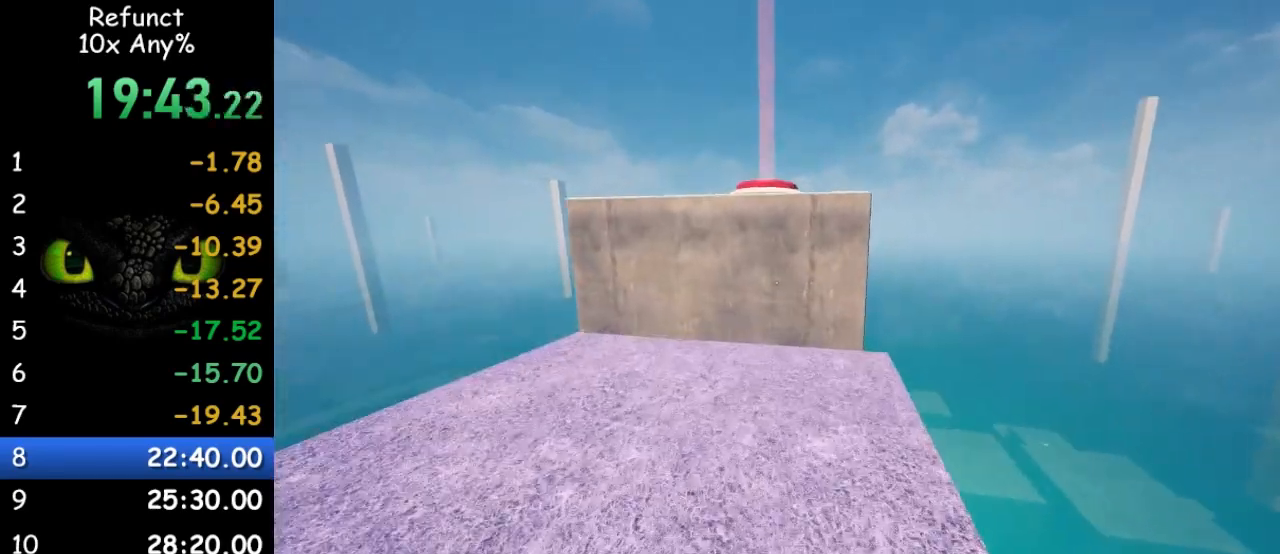
{"keys": ["space", "w"], "mouse": [], "events": [[500, "space", "down"]]}
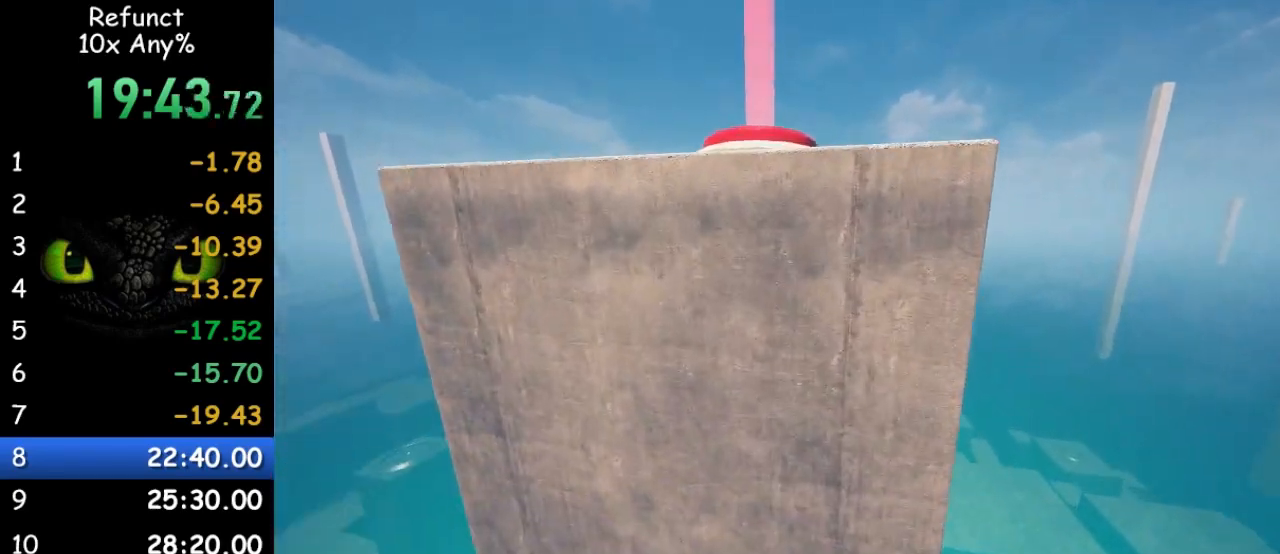
{"keys": ["a", "w"], "mouse": [], "events": [[333, "a", "down"], [433, "space", "up"]]}
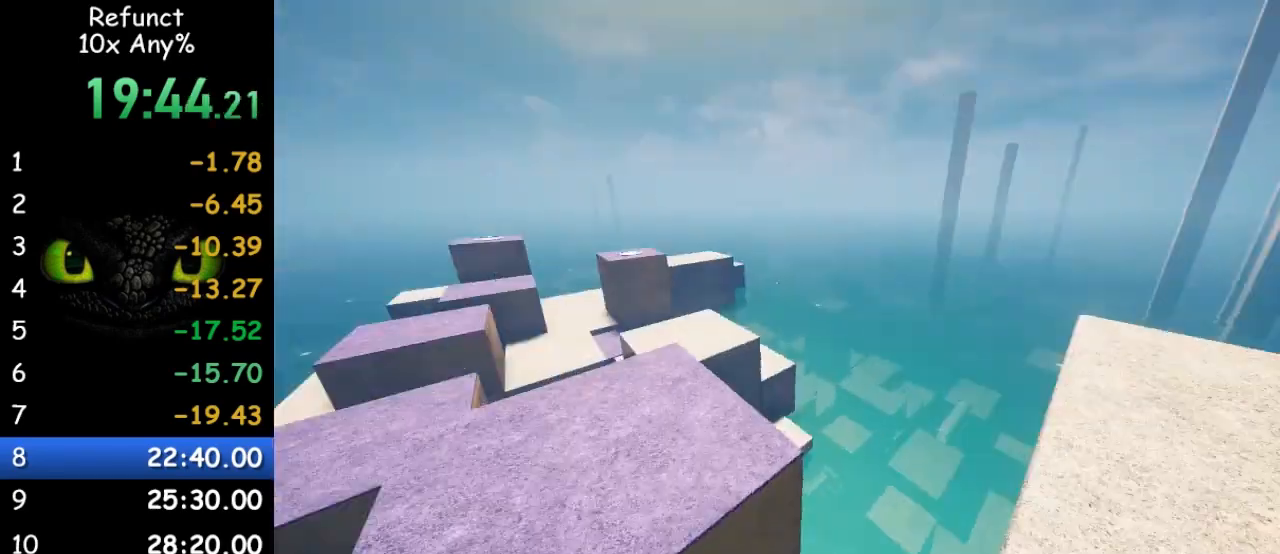
{"keys": ["a", "w"], "mouse": [], "events": [[67, "a", "up"], [400, "a", "down"]]}
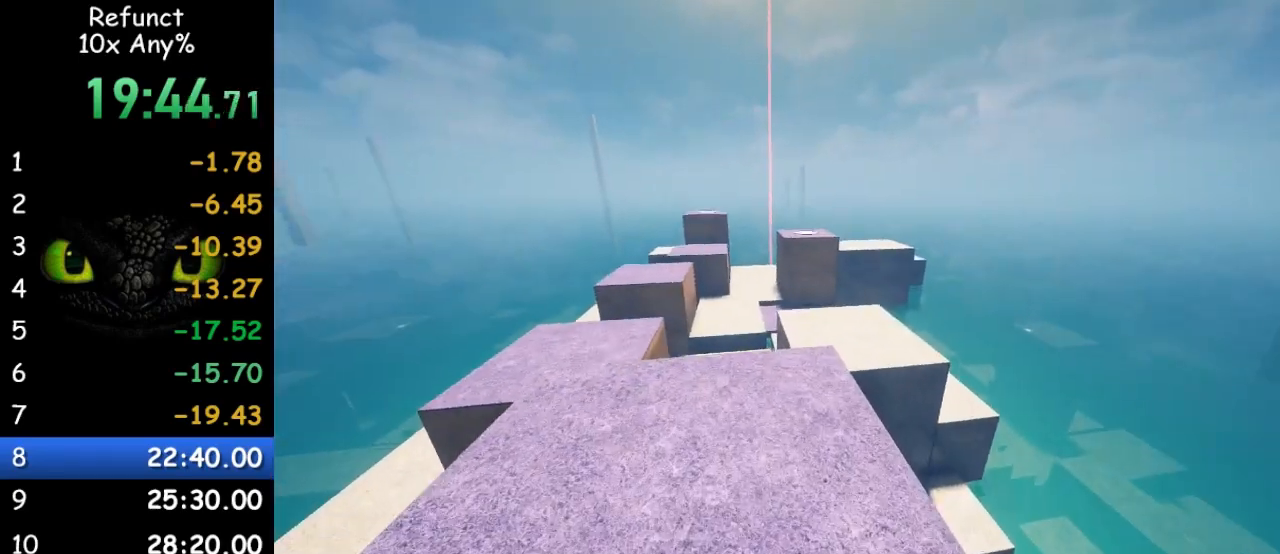
{"keys": ["w"], "mouse": [], "events": [[33, "a", "up"]]}
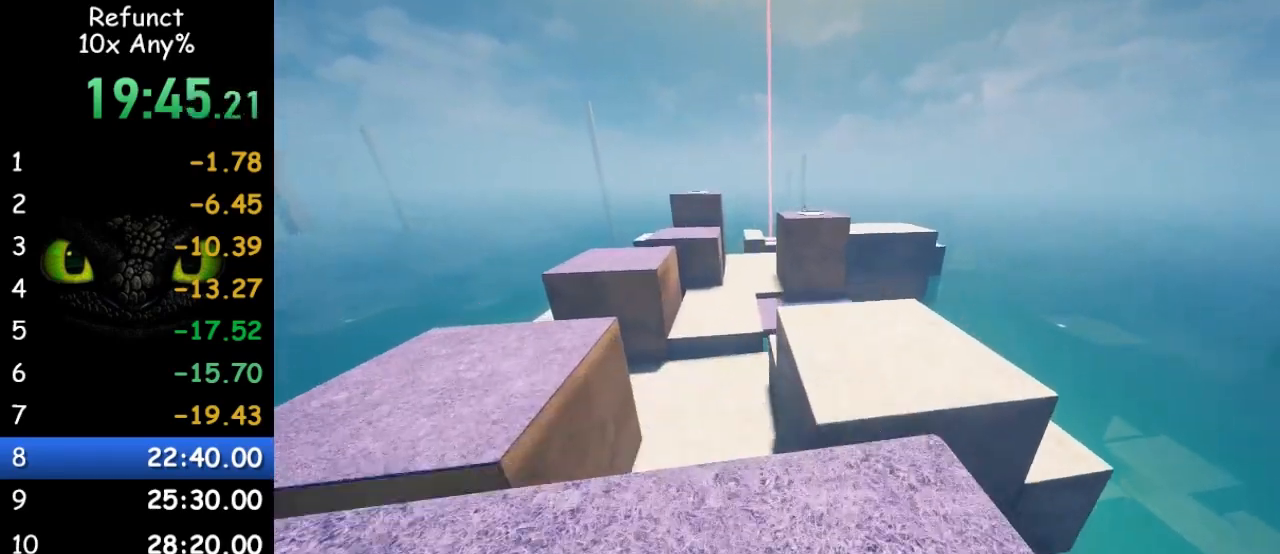
{"keys": ["a", "w"], "mouse": [], "events": [[300, "space", "down"], [433, "a", "down"], [467, "space", "up"]]}